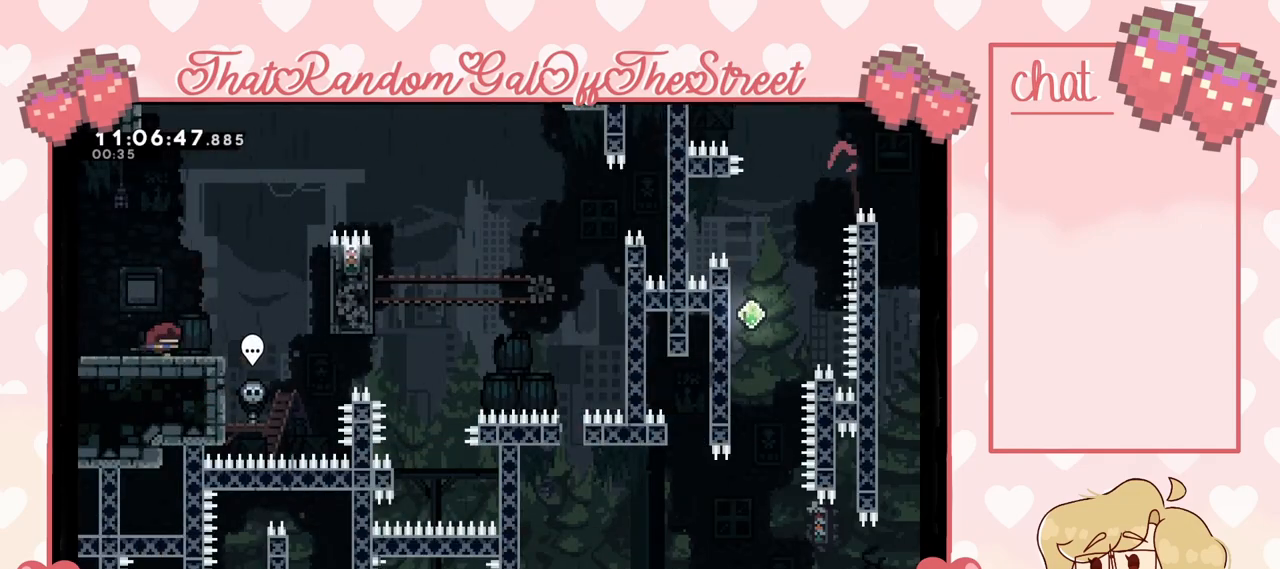
Gameplay with a controller (Xbox layout); each line is a JSON object with the inputs held at the frame after it. "events" lists button and stick changes between this image and that frame as [ms after this image, input, new state], when the widget could be followed in between.
{"buttons": ["A"], "left_stick": "right", "right_stick": "center", "events": [[367, "A", "down"]]}
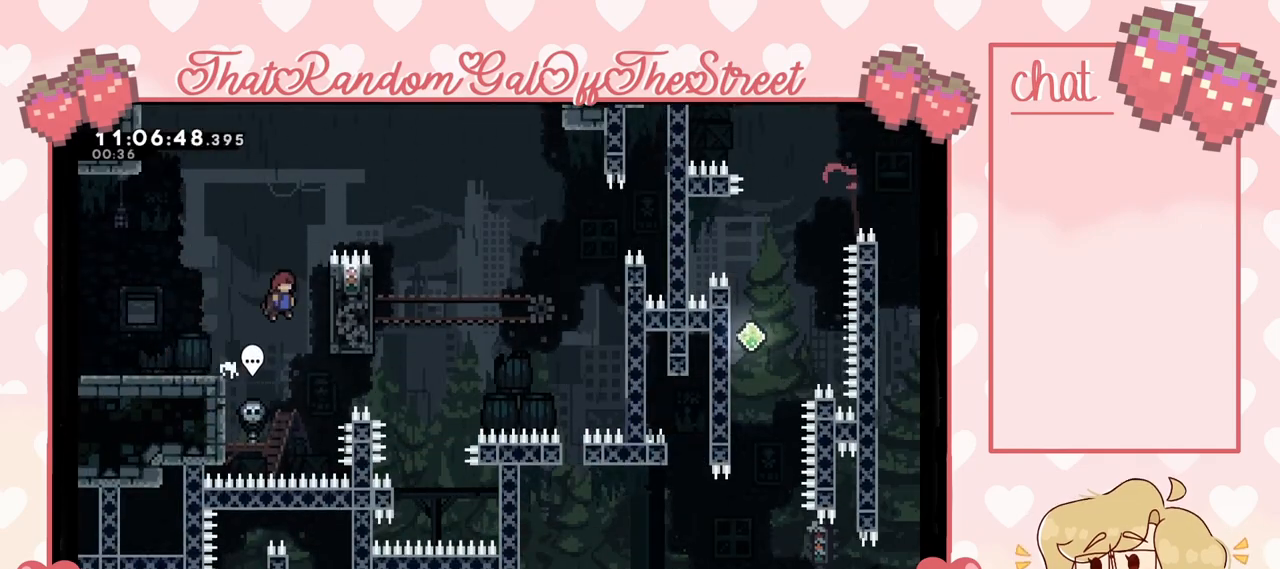
{"buttons": ["L2"], "left_stick": "up-right", "right_stick": "center", "events": [[167, "L2", "down"], [167, "left_stick", "up-right"], [267, "A", "up"]]}
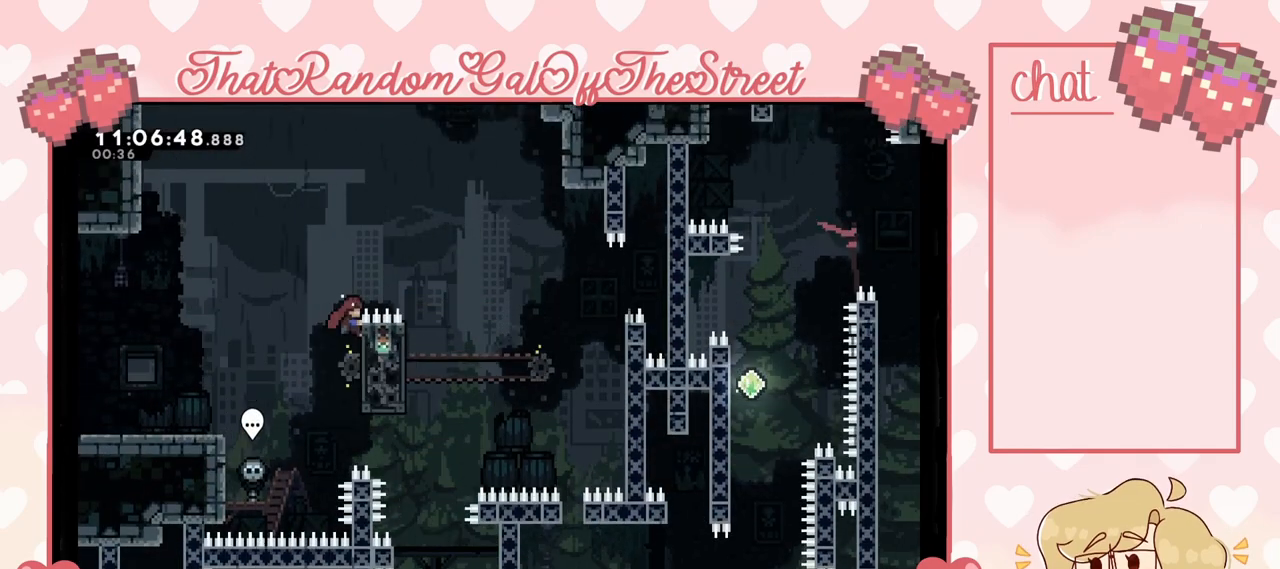
{"buttons": ["L2"], "left_stick": "right", "right_stick": "center", "events": [[267, "left_stick", "center"], [500, "left_stick", "right"]]}
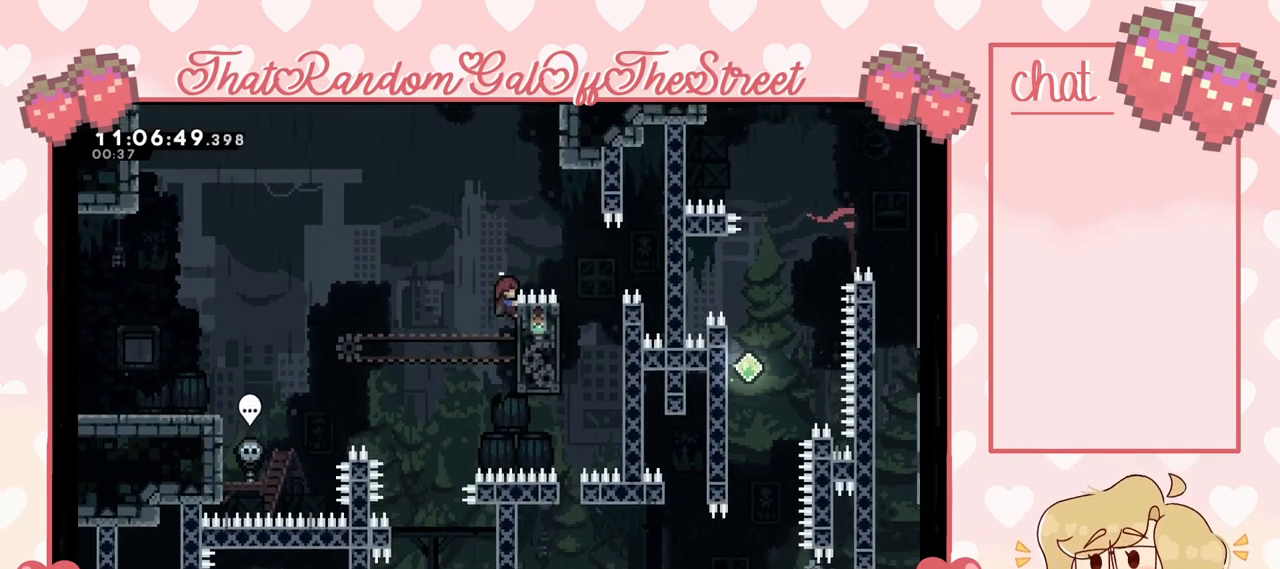
{"buttons": ["A"], "left_stick": "left", "right_stick": "center", "events": [[33, "A", "down"], [300, "L2", "up"], [333, "left_stick", "center"], [400, "left_stick", "left"]]}
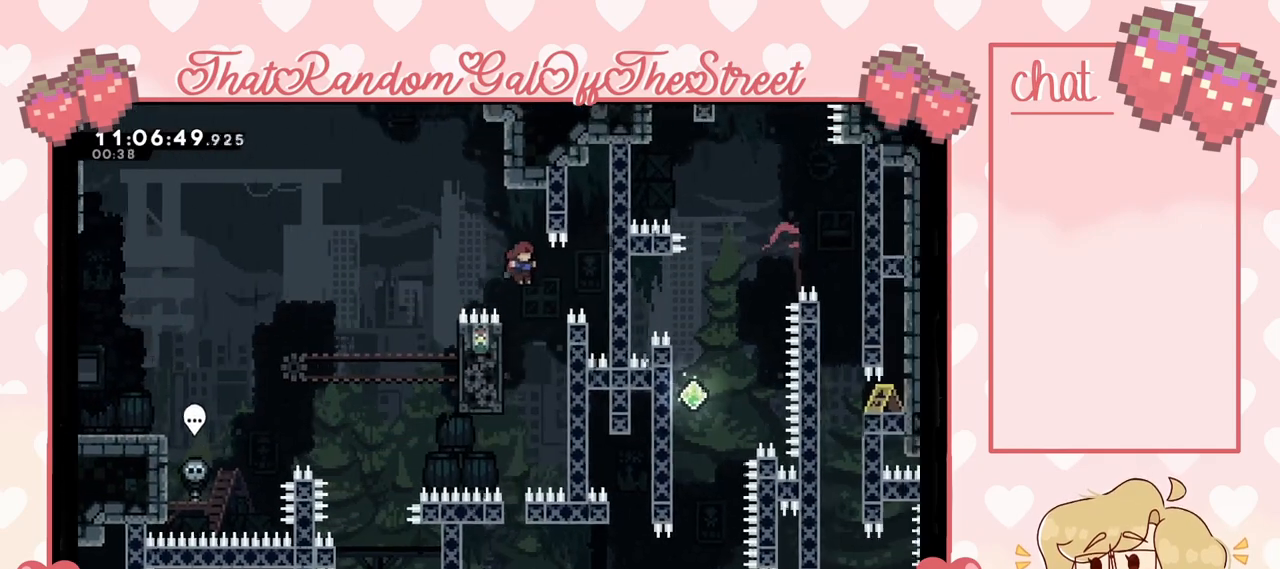
{"buttons": ["L2"], "left_stick": "center", "right_stick": "center", "events": [[133, "L2", "down"], [367, "A", "up"], [500, "left_stick", "center"]]}
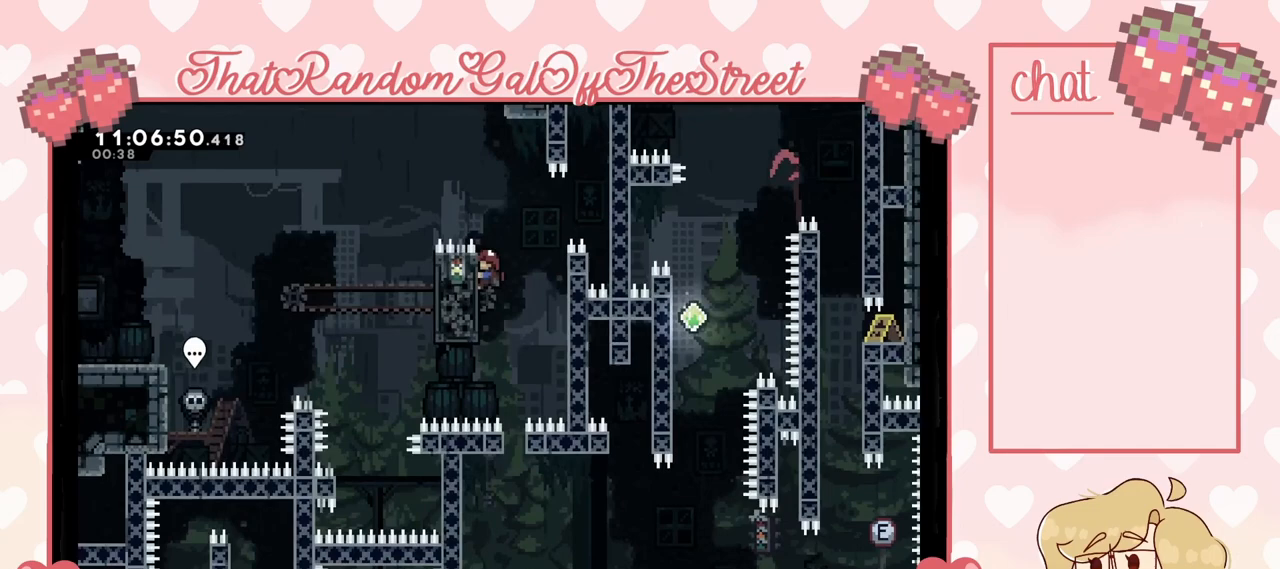
{"buttons": ["L2"], "left_stick": "center", "right_stick": "center", "events": []}
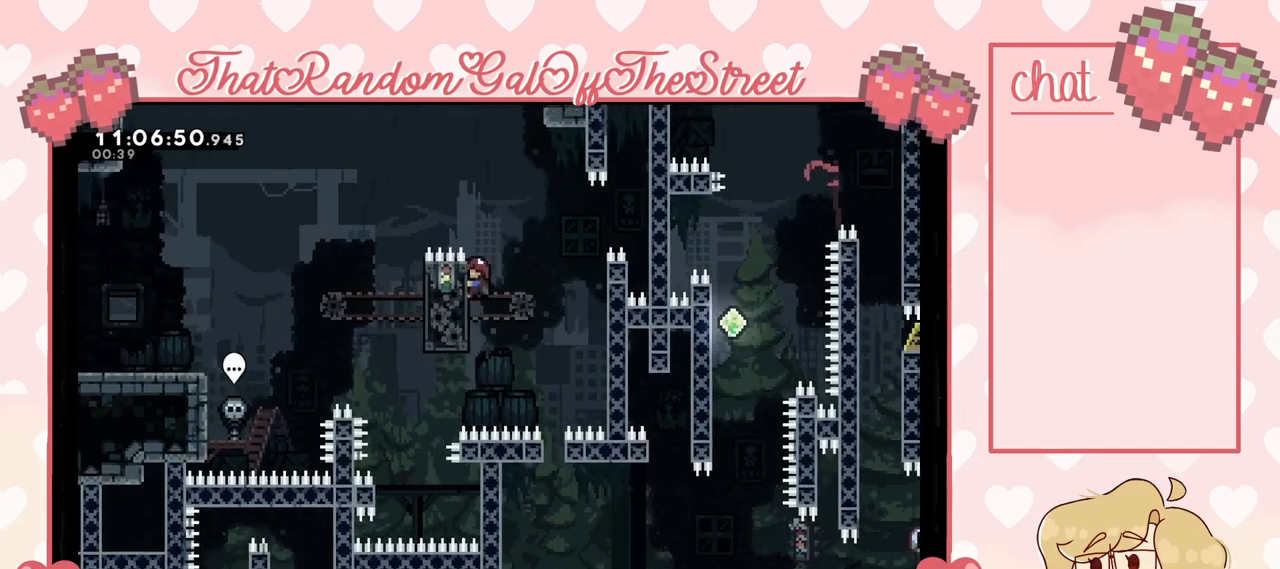
{"buttons": ["L2"], "left_stick": "center", "right_stick": "center", "events": []}
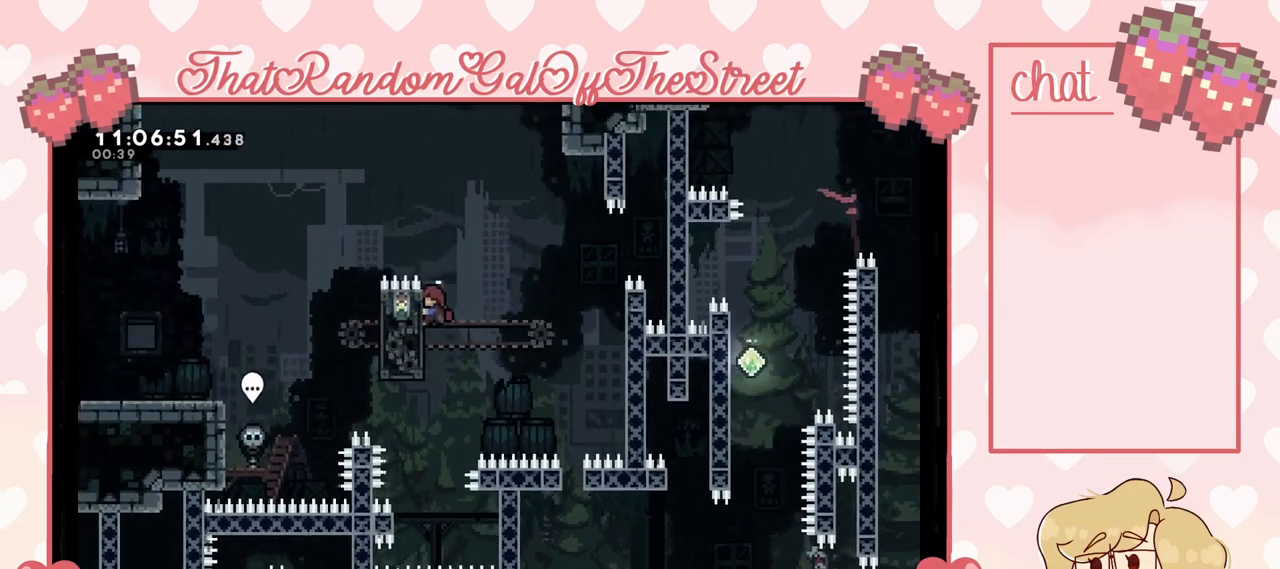
{"buttons": ["L2", "DPAD_RIGHT"], "left_stick": "center", "right_stick": "center", "events": [[167, "DPAD_RIGHT", "down"], [233, "DPAD_RIGHT", "up"], [433, "DPAD_RIGHT", "down"]]}
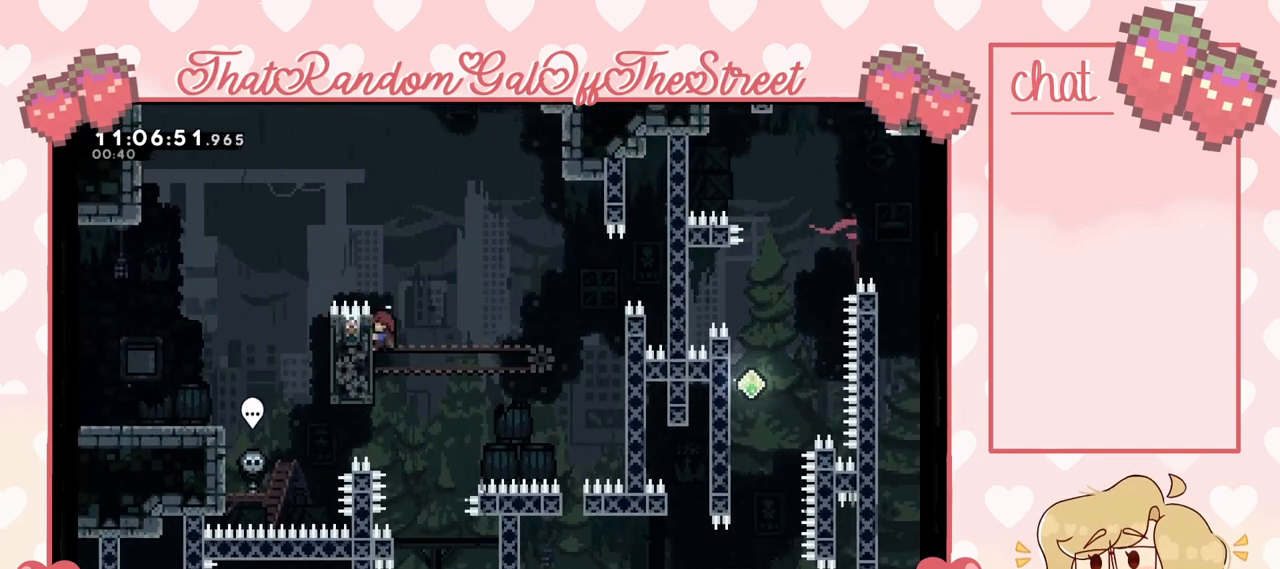
{"buttons": ["L2"], "left_stick": "center", "right_stick": "center", "events": [[33, "DPAD_RIGHT", "up"], [100, "DPAD_RIGHT", "down"], [133, "DPAD_RIGHT", "up"], [200, "DPAD_RIGHT", "down"], [300, "DPAD_RIGHT", "up"], [367, "DPAD_RIGHT", "down"], [400, "DPAD_RIGHT", "up"], [467, "DPAD_RIGHT", "down"], [500, "DPAD_RIGHT", "up"]]}
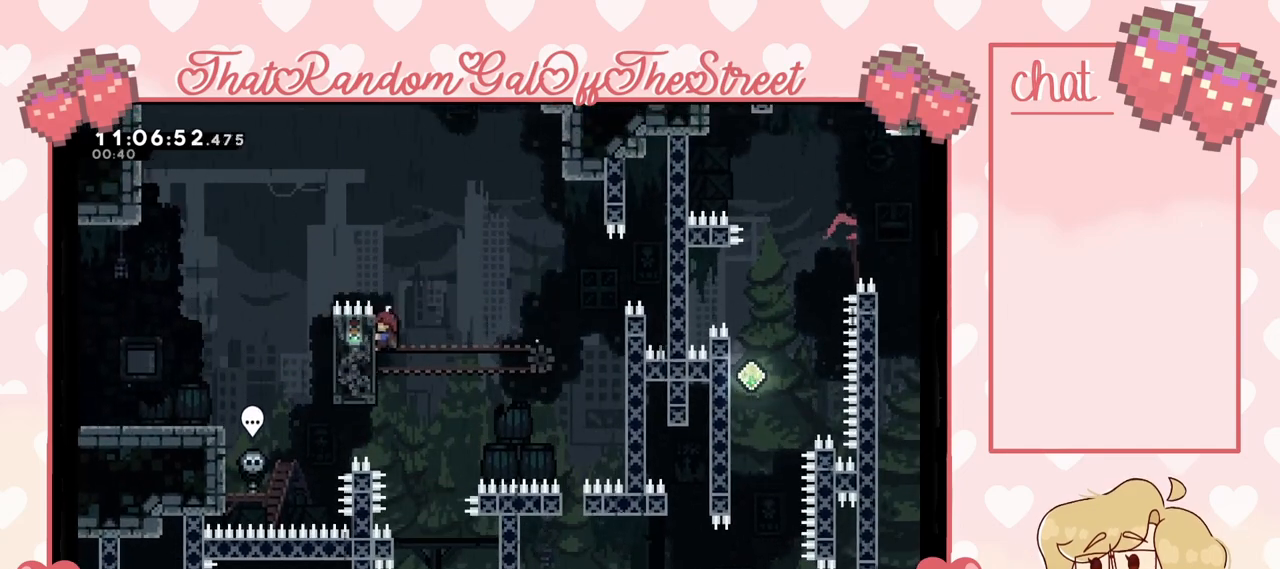
{"buttons": ["L2"], "left_stick": "center", "right_stick": "center", "events": [[100, "DPAD_RIGHT", "down"], [167, "DPAD_RIGHT", "up"], [200, "DPAD_RIGHT", "down"], [267, "DPAD_RIGHT", "up"], [467, "DPAD_RIGHT", "down"], [500, "DPAD_RIGHT", "up"]]}
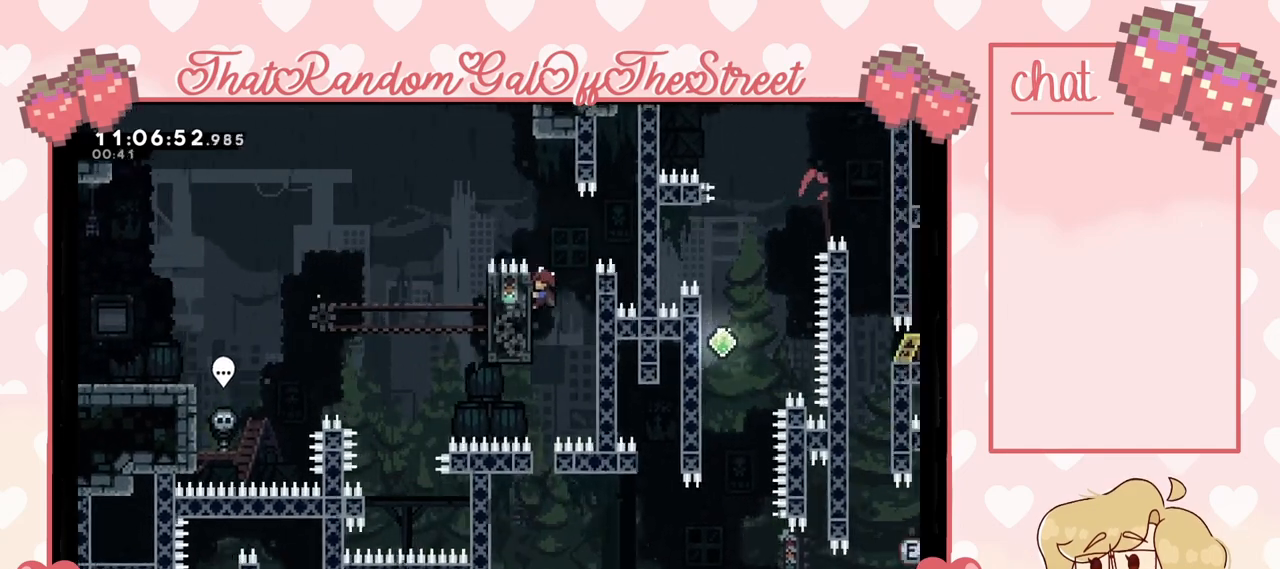
{"buttons": [], "left_stick": "center", "right_stick": "center", "events": [[67, "DPAD_RIGHT", "down"], [133, "DPAD_RIGHT", "up"], [400, "L2", "up"]]}
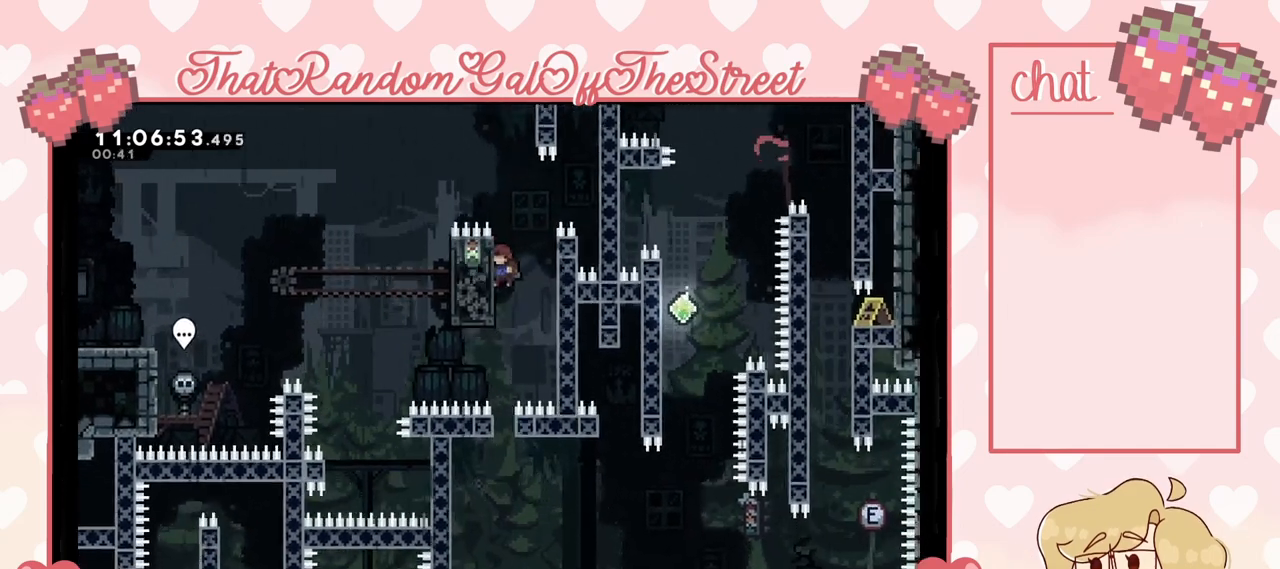
{"buttons": [], "left_stick": "center", "right_stick": "center", "events": []}
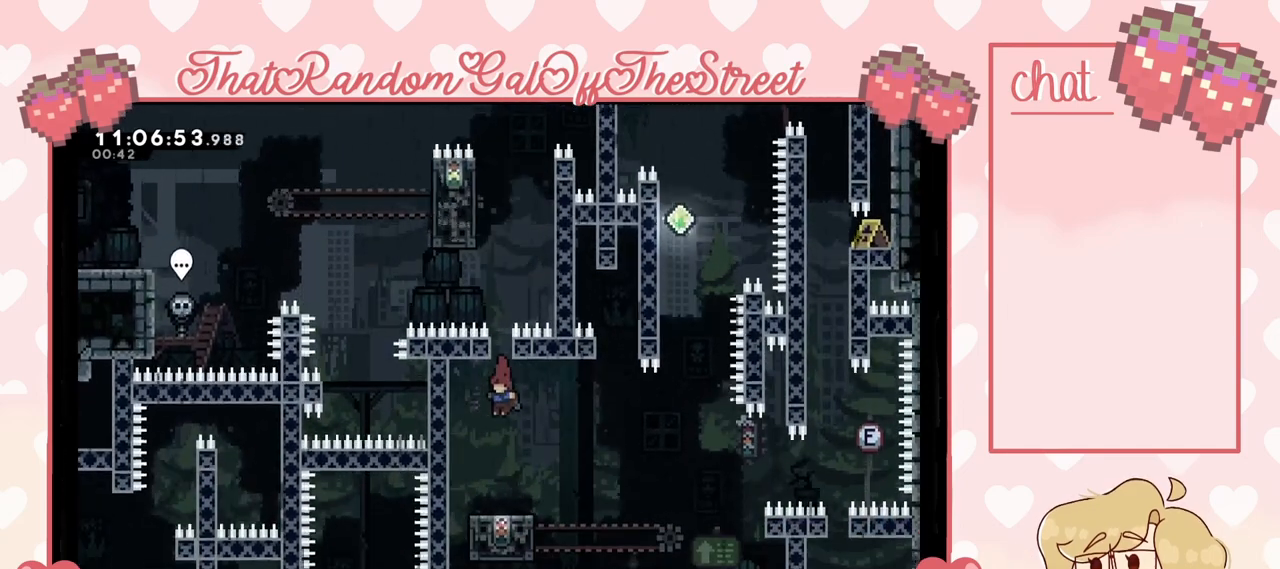
{"buttons": [], "left_stick": "center", "right_stick": "center", "events": []}
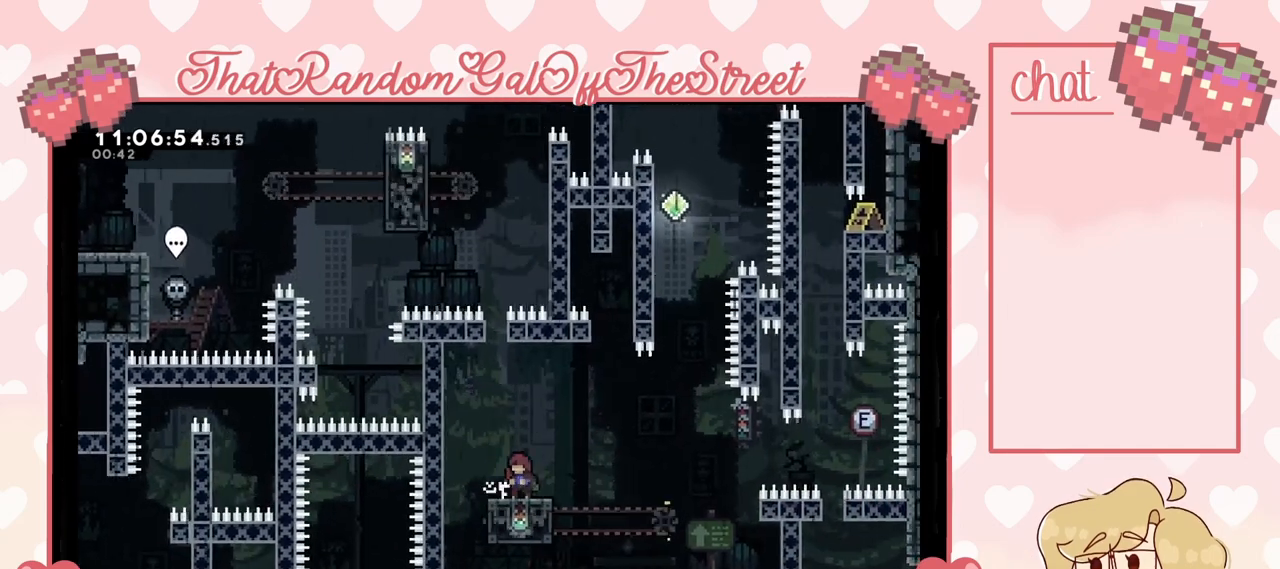
{"buttons": [], "left_stick": "center", "right_stick": "center", "events": []}
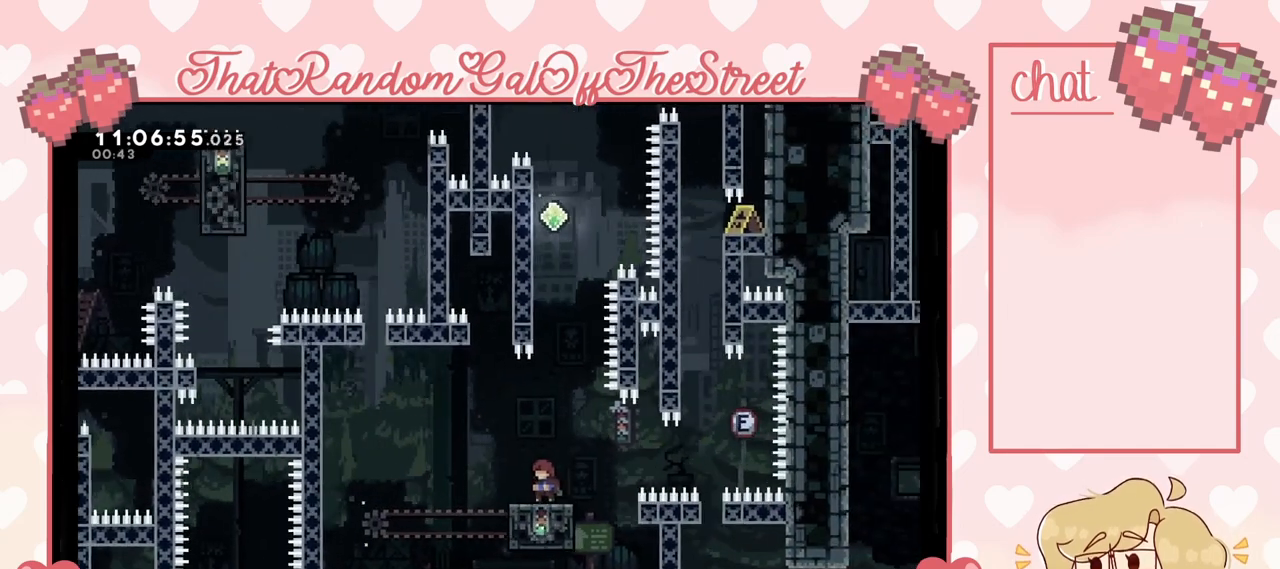
{"buttons": [], "left_stick": "center", "right_stick": "center", "events": []}
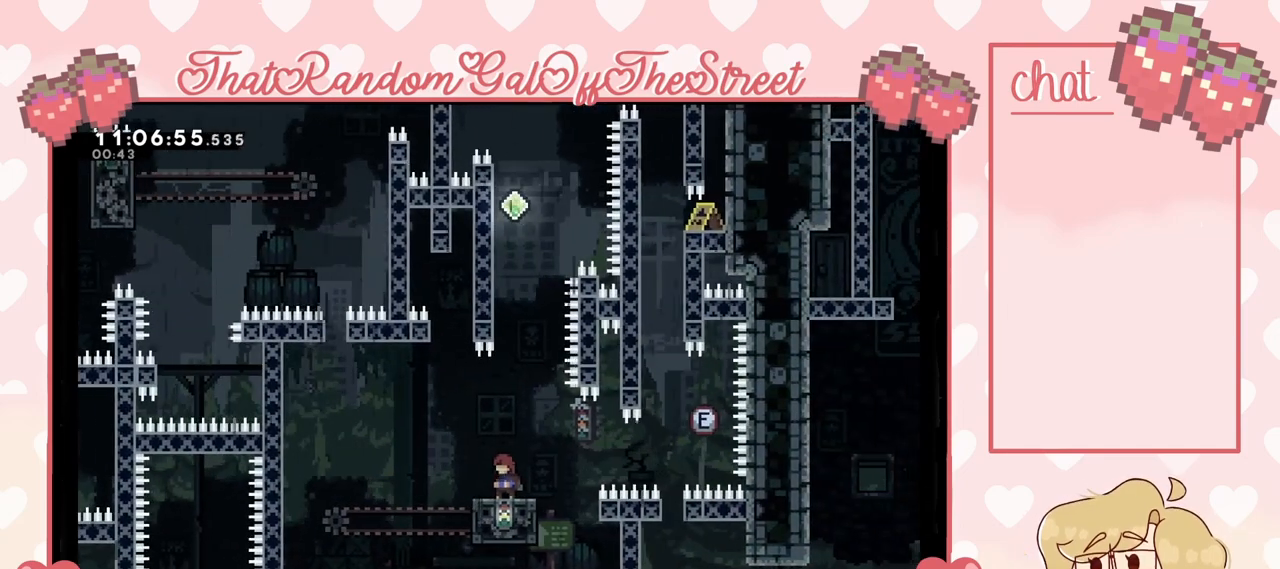
{"buttons": [], "left_stick": "center", "right_stick": "center", "events": []}
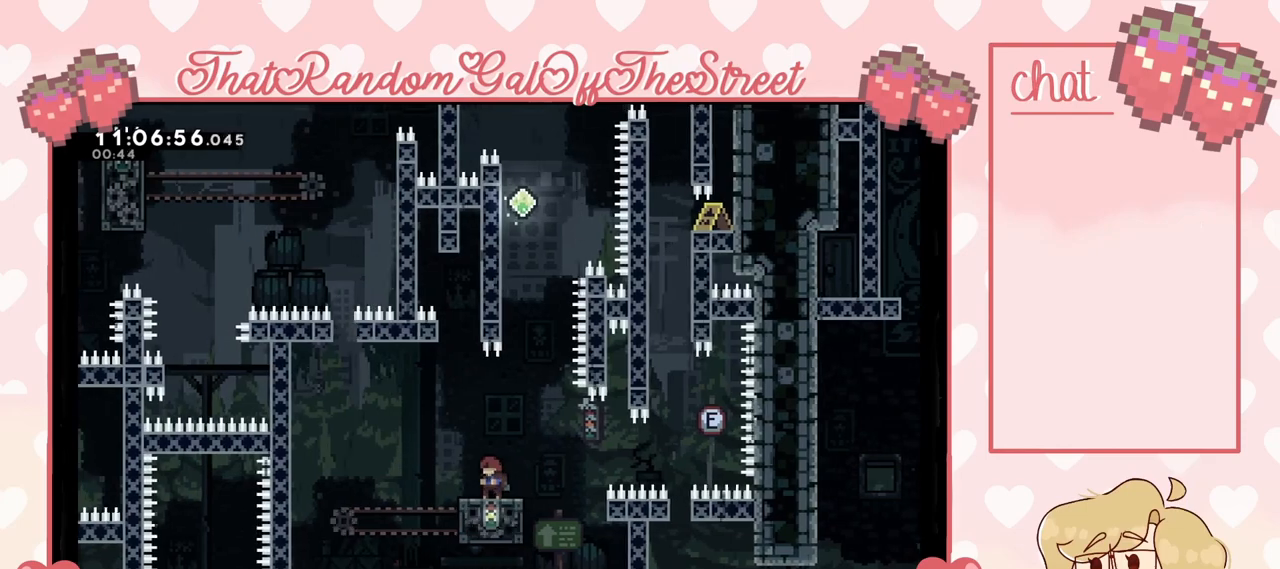
{"buttons": [], "left_stick": "center", "right_stick": "center", "events": []}
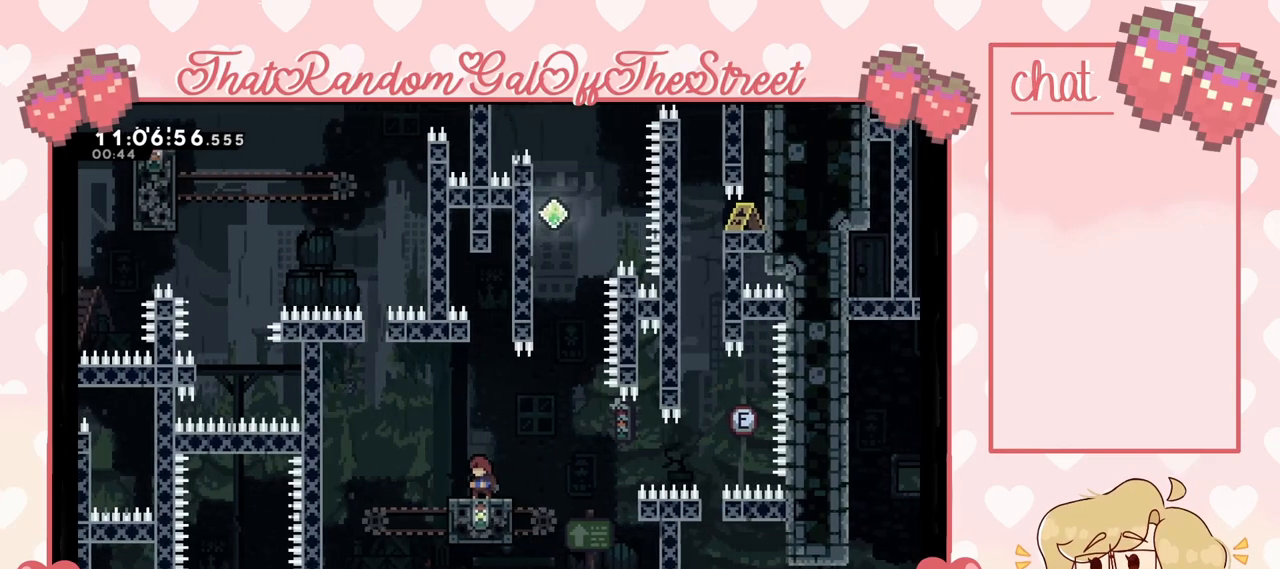
{"buttons": [], "left_stick": "center", "right_stick": "center", "events": []}
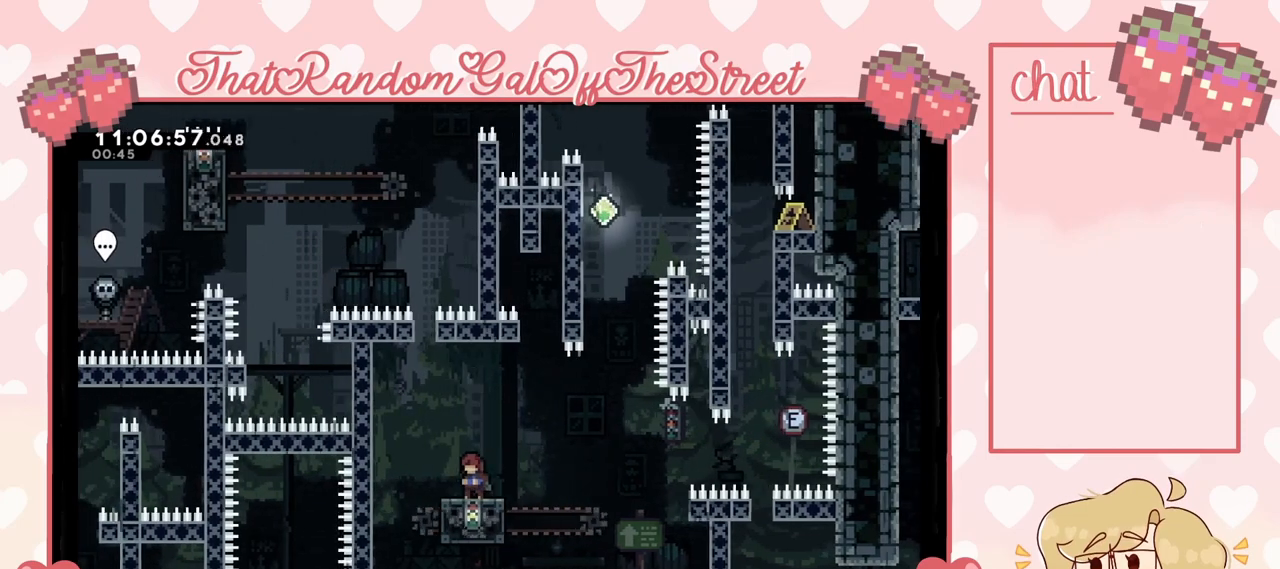
{"buttons": [], "left_stick": "center", "right_stick": "center", "events": []}
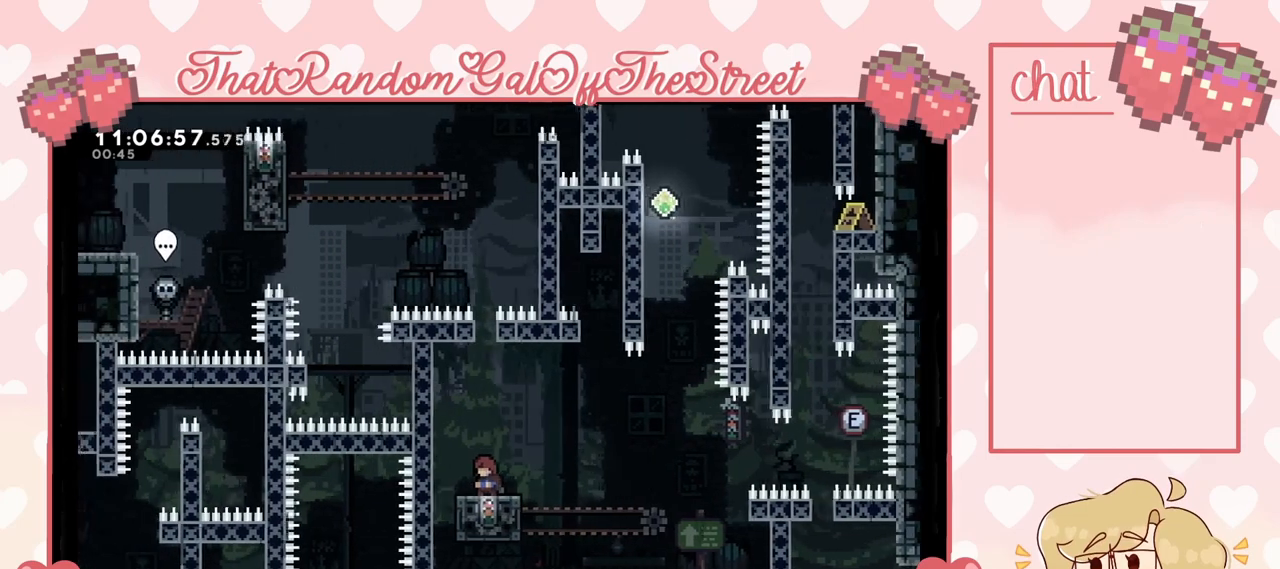
{"buttons": [], "left_stick": "center", "right_stick": "center", "events": []}
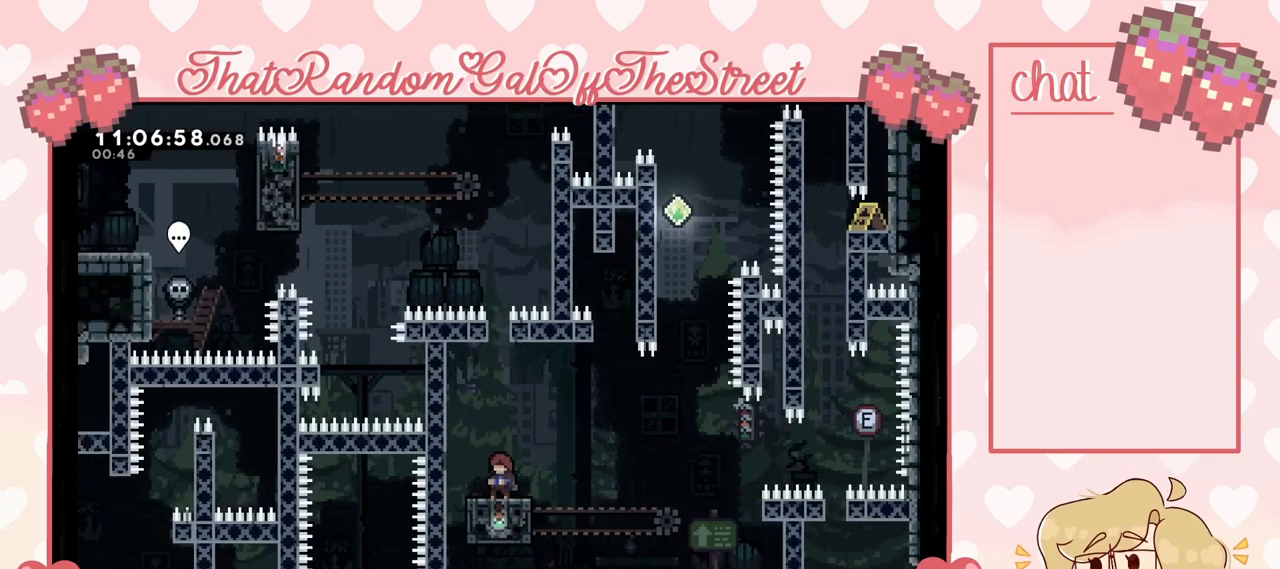
{"buttons": [], "left_stick": "center", "right_stick": "center", "events": []}
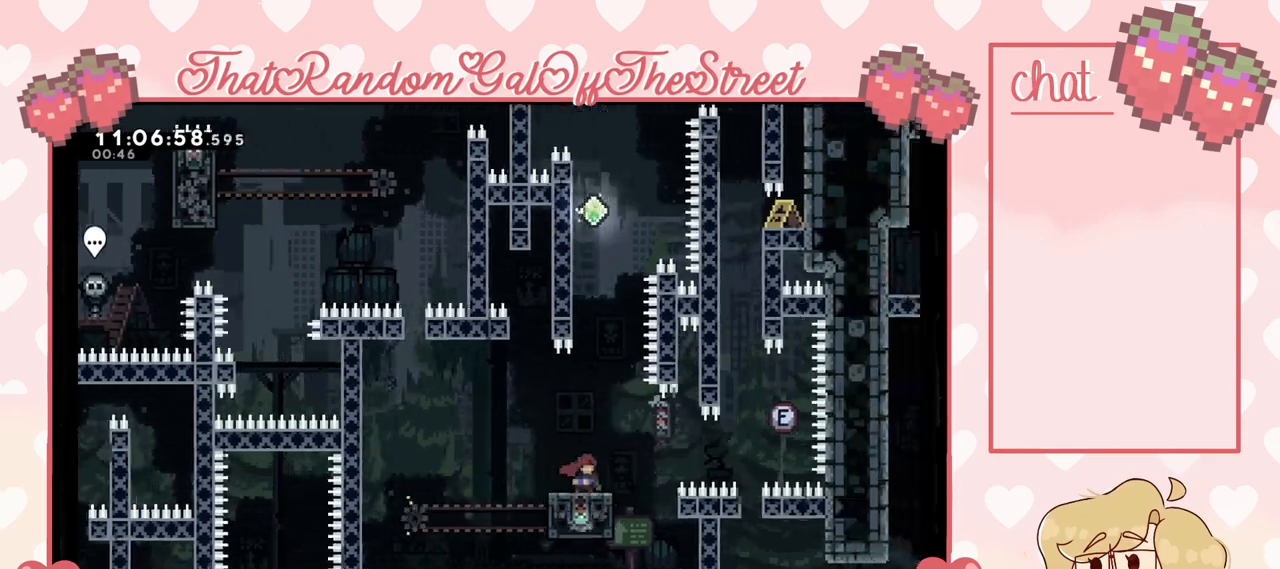
{"buttons": [], "left_stick": "up", "right_stick": "center", "events": [[233, "A", "down"], [267, "left_stick", "up"], [467, "A", "up"]]}
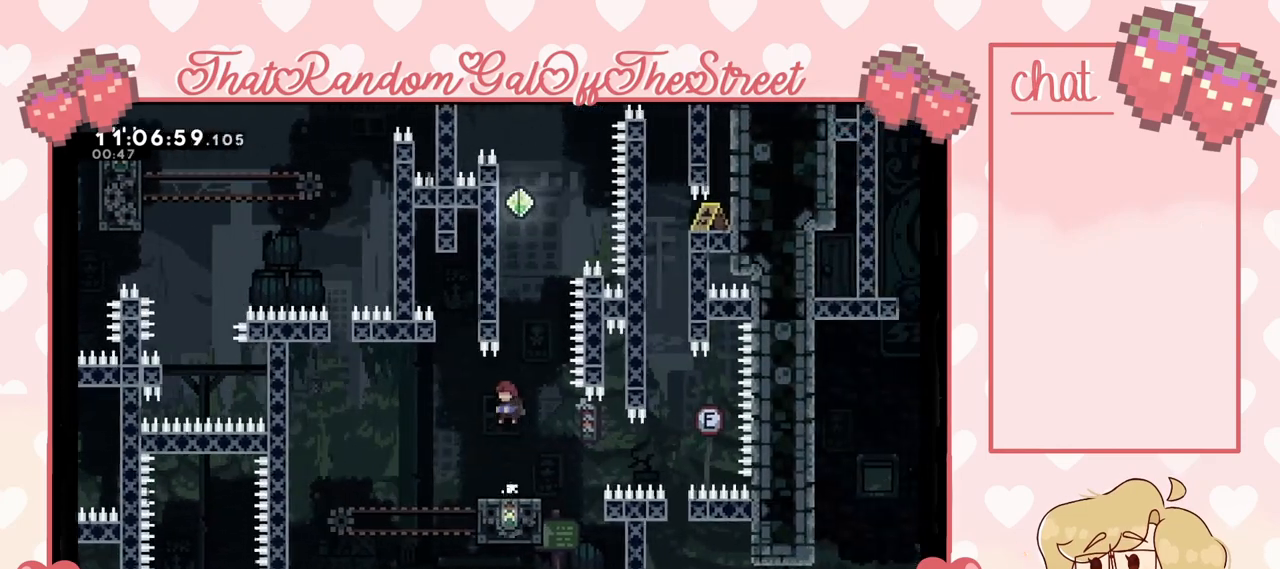
{"buttons": ["L2"], "left_stick": "up", "right_stick": "center", "events": [[33, "X", "down"], [433, "L2", "down"], [467, "X", "up"]]}
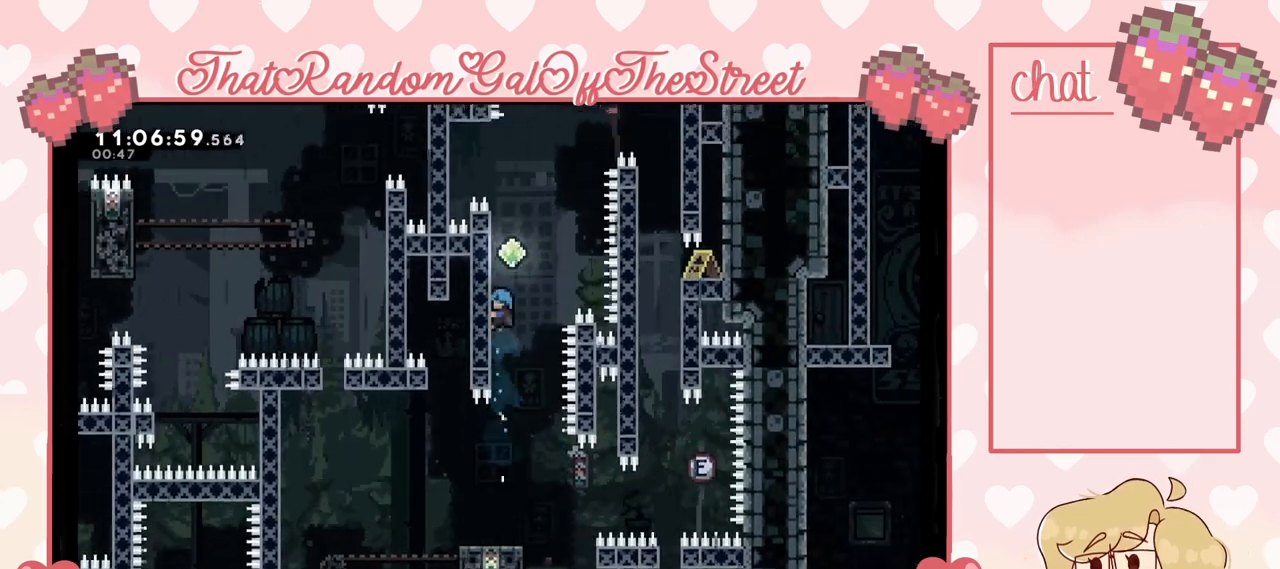
{"buttons": ["L2"], "left_stick": "up", "right_stick": "center", "events": []}
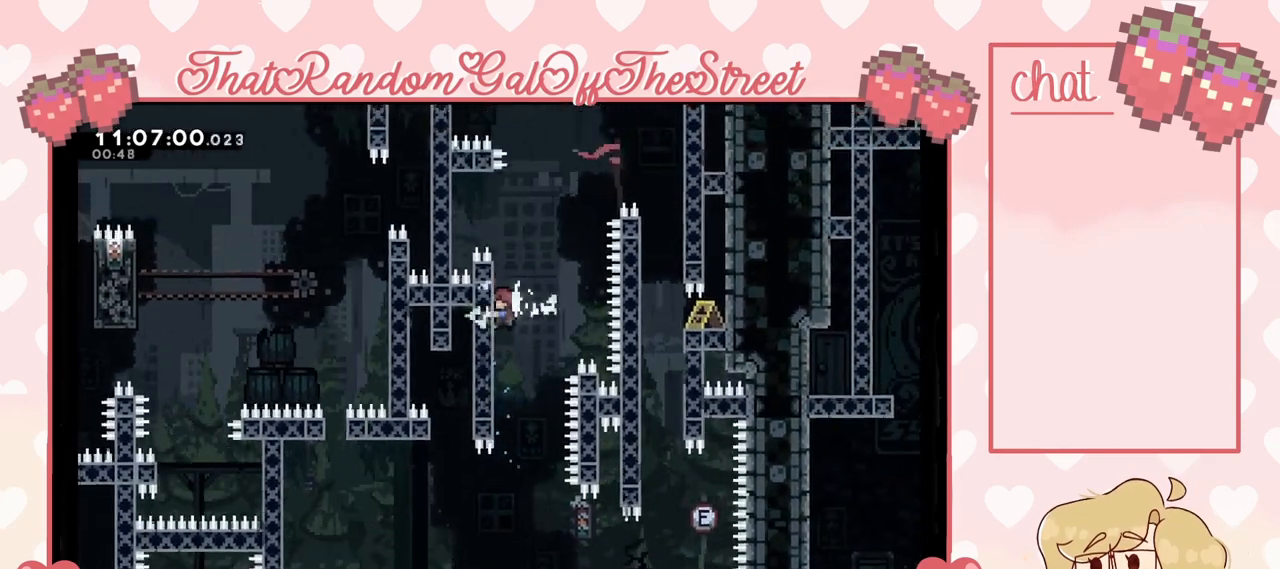
{"buttons": ["L2"], "left_stick": "center", "right_stick": "center", "events": [[467, "left_stick", "center"]]}
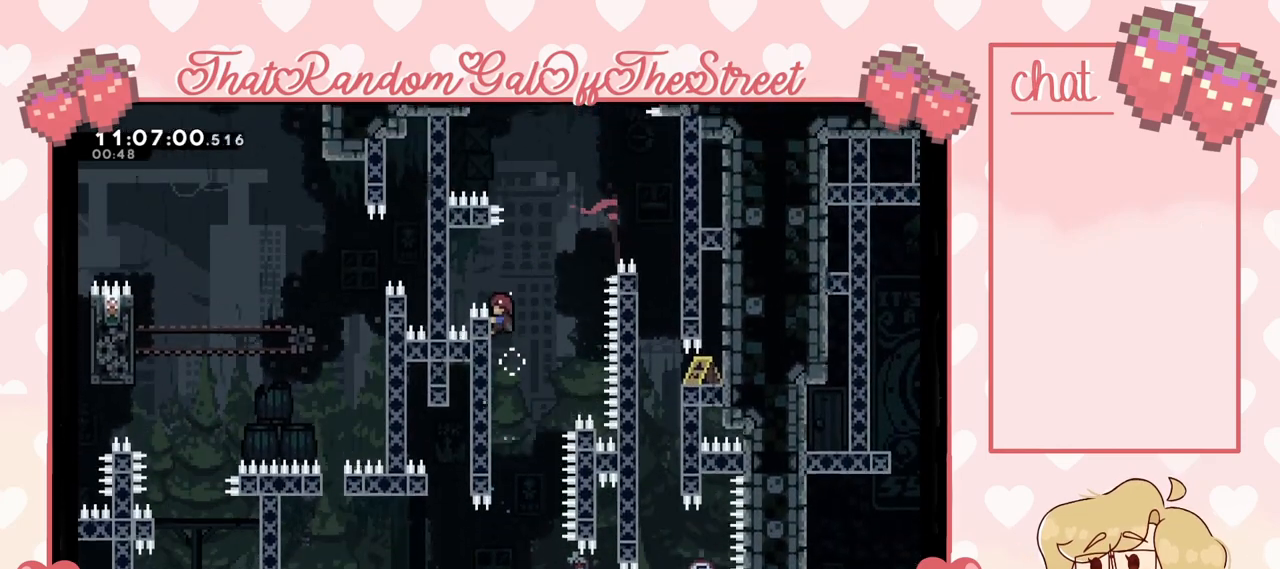
{"buttons": ["X"], "left_stick": "up-right", "right_stick": "center", "events": [[233, "A", "down"], [233, "left_stick", "up-right"], [367, "L2", "up"], [400, "A", "up"], [467, "X", "down"]]}
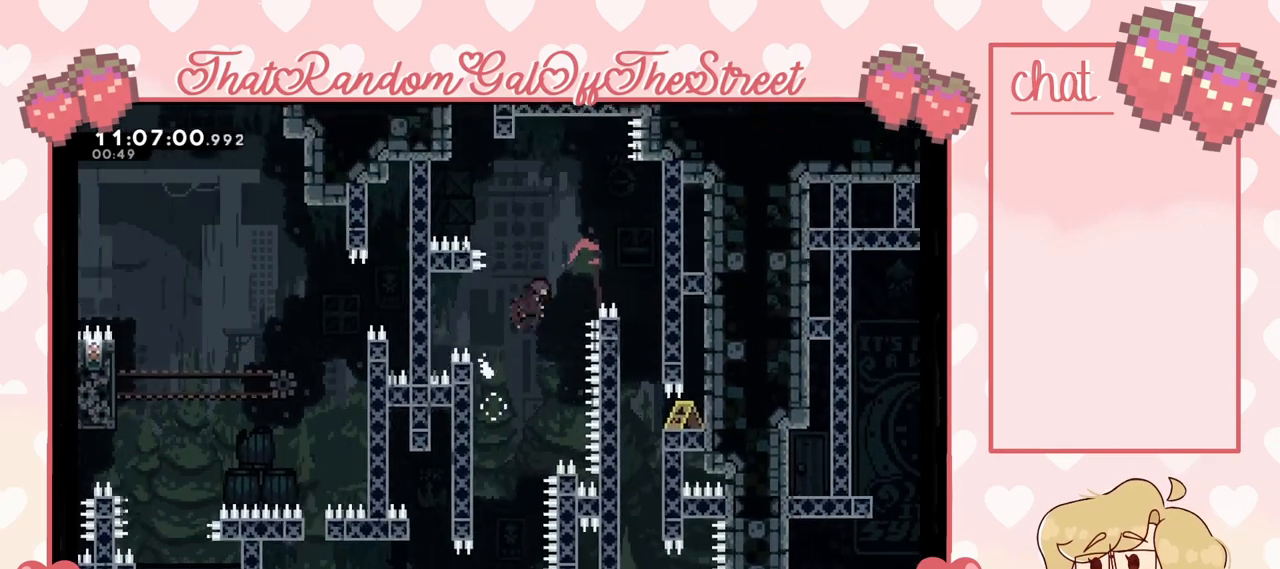
{"buttons": [], "left_stick": "left", "right_stick": "center", "events": [[133, "X", "up"], [433, "left_stick", "left"]]}